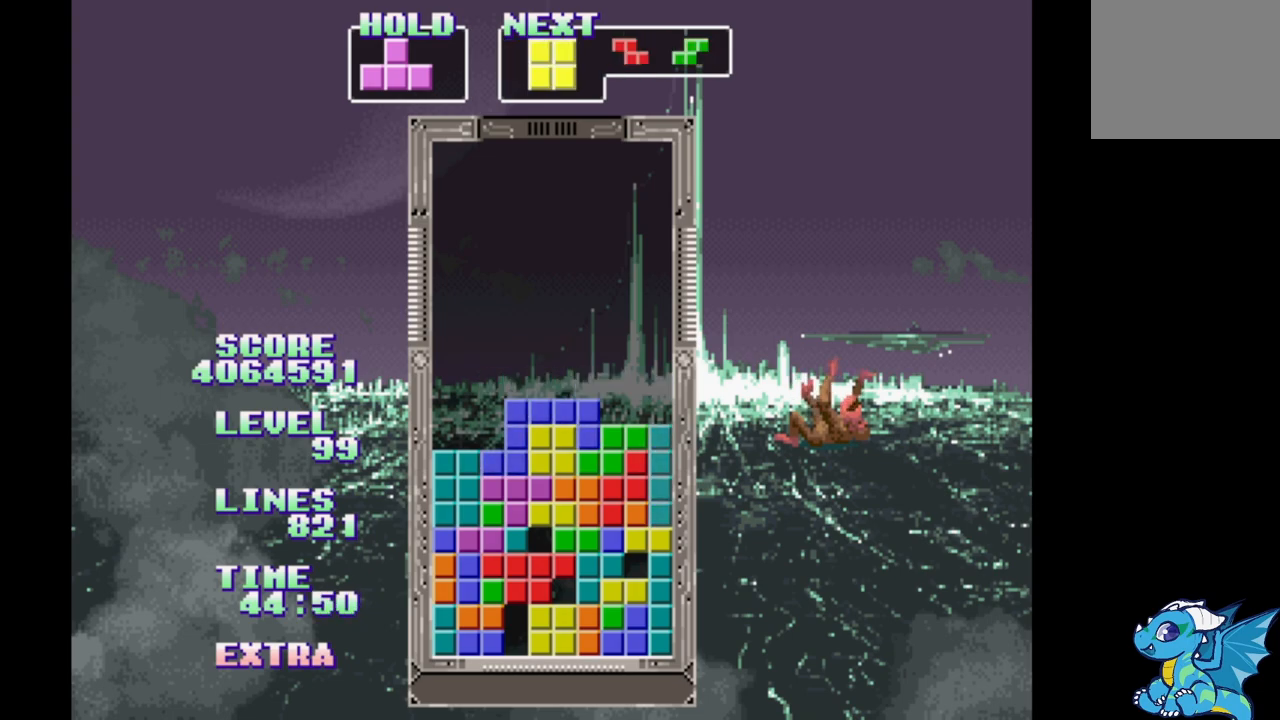
Gameplay with a controller (Xbox layout); each line is a JSON object with the inputs held at the frame after it (dt_ms = milliseconds from this image to that frame). "events" lists button and stick changes between this image and that frame as [ms after this image, input, new state], when the widget could be followed in between. Not read: DPAD_LEFT L2 L3 R2 R3 left_stick right_stick.
{"dt_ms": 500, "buttons": [], "events": [[17, "DPAD_UP", "down"], [150, "DPAD_RIGHT", "up"], [150, "DPAD_UP", "up"]]}
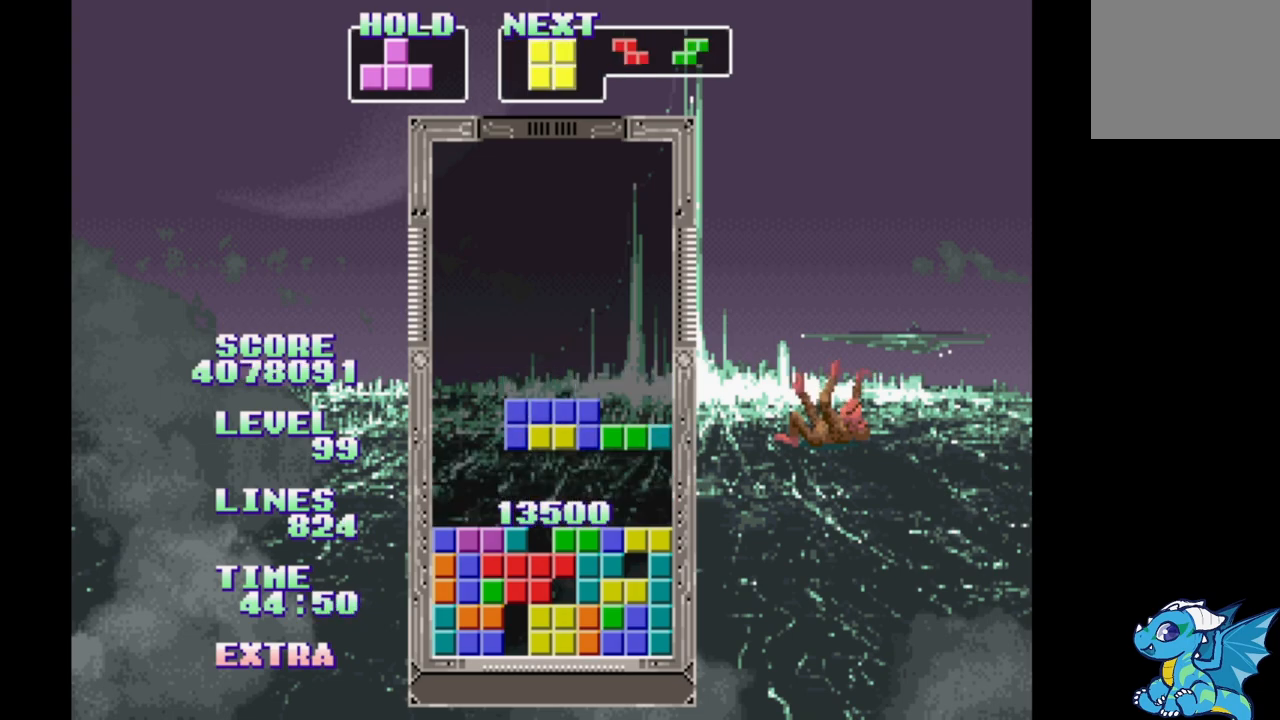
{"dt_ms": 500, "buttons": [], "events": [[417, "DPAD_RIGHT", "down"], [500, "DPAD_RIGHT", "up"]]}
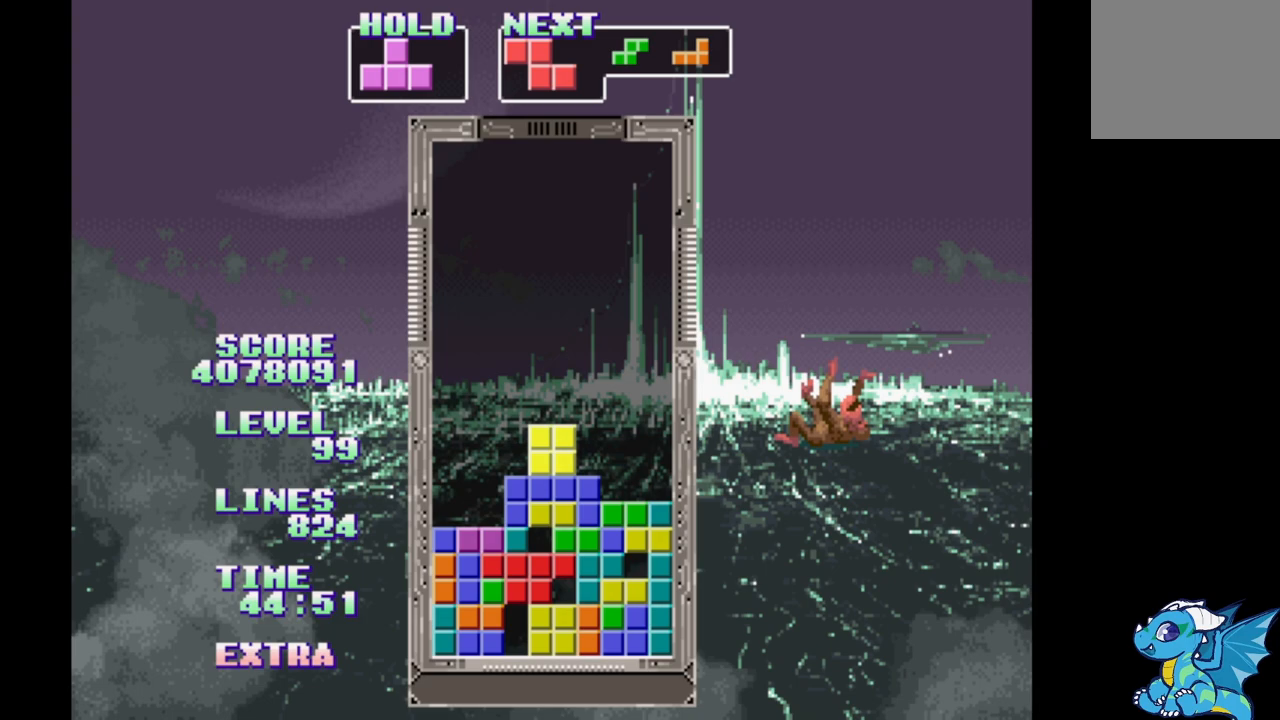
{"dt_ms": 500, "buttons": [], "events": [[233, "DPAD_RIGHT", "down"], [300, "DPAD_RIGHT", "up"]]}
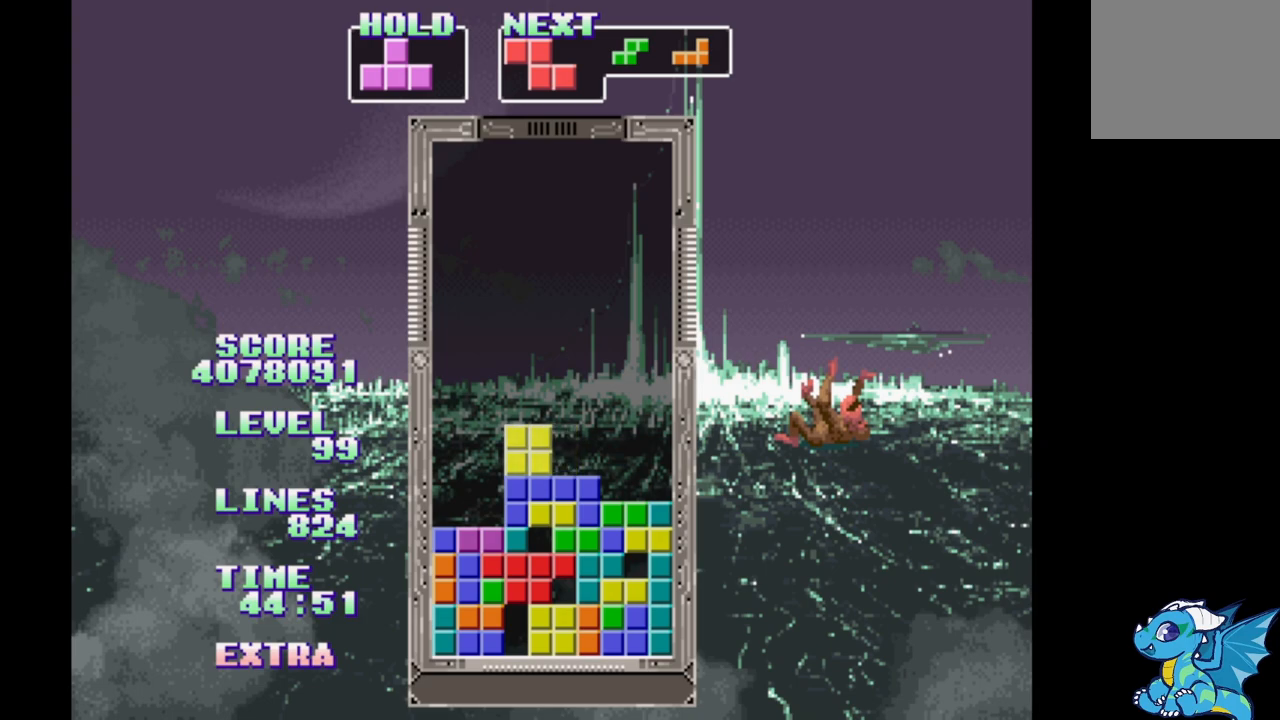
{"dt_ms": 500, "buttons": ["DPAD_RIGHT"], "events": [[67, "DPAD_RIGHT", "down"], [117, "DPAD_RIGHT", "up"], [367, "DPAD_RIGHT", "down"]]}
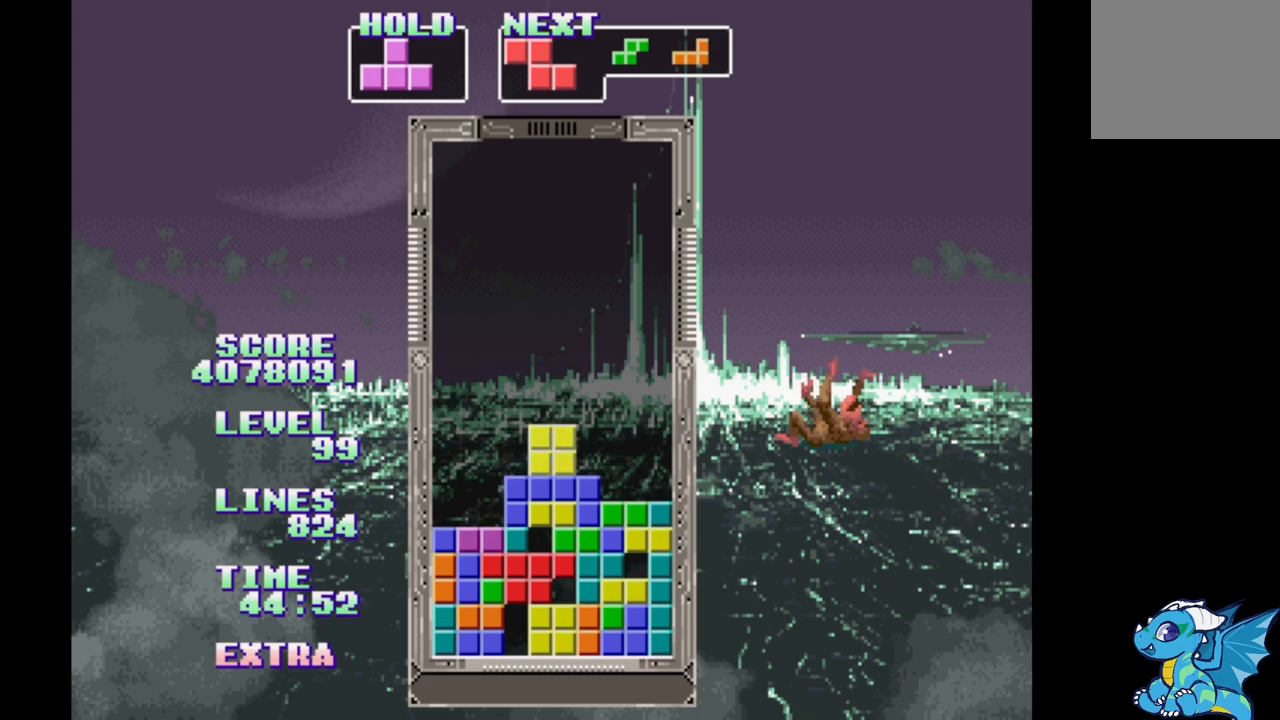
{"dt_ms": 500, "buttons": [], "events": [[267, "DPAD_RIGHT", "up"]]}
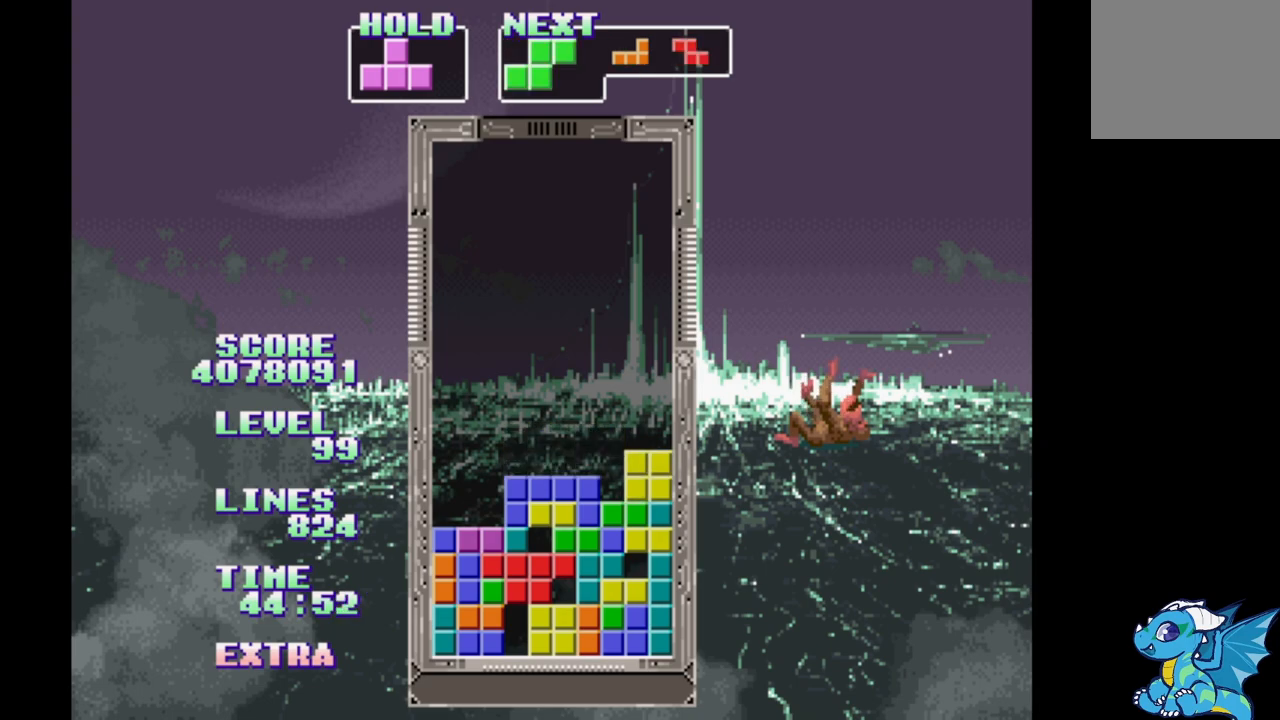
{"dt_ms": 500, "buttons": ["DPAD_RIGHT"], "events": [[183, "DPAD_RIGHT", "down"]]}
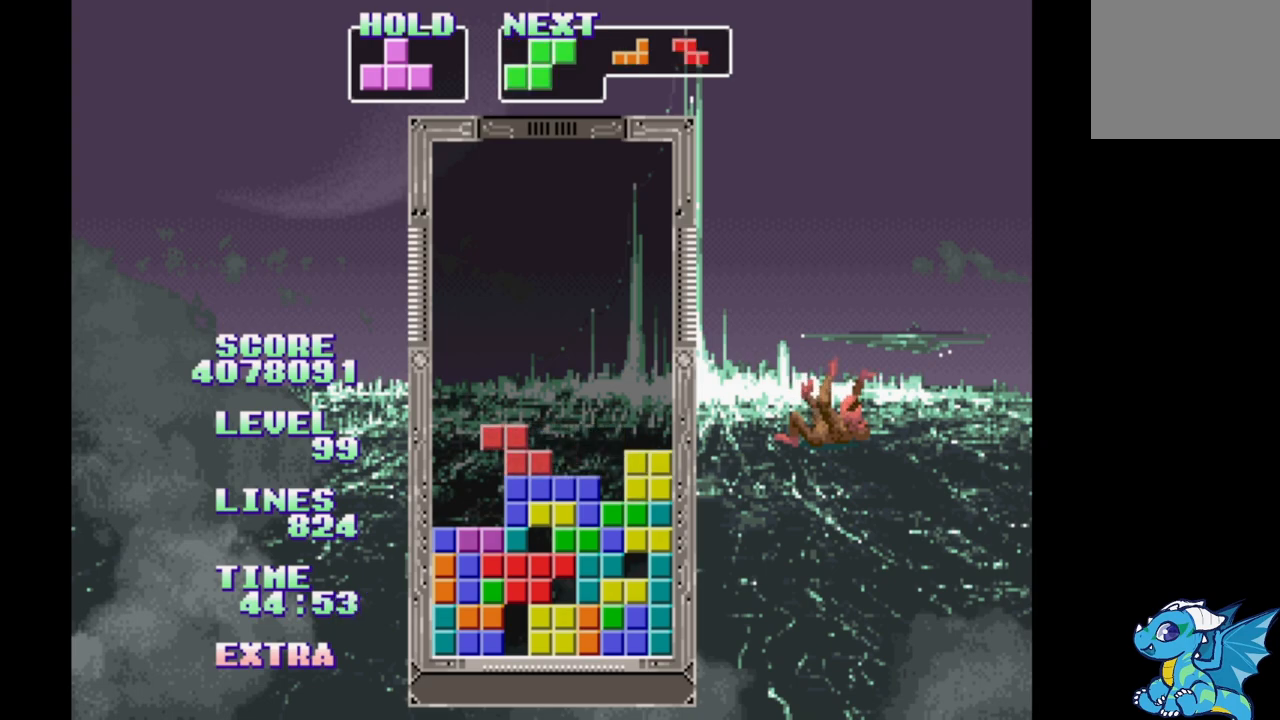
{"dt_ms": 500, "buttons": [], "events": [[117, "DPAD_RIGHT", "up"]]}
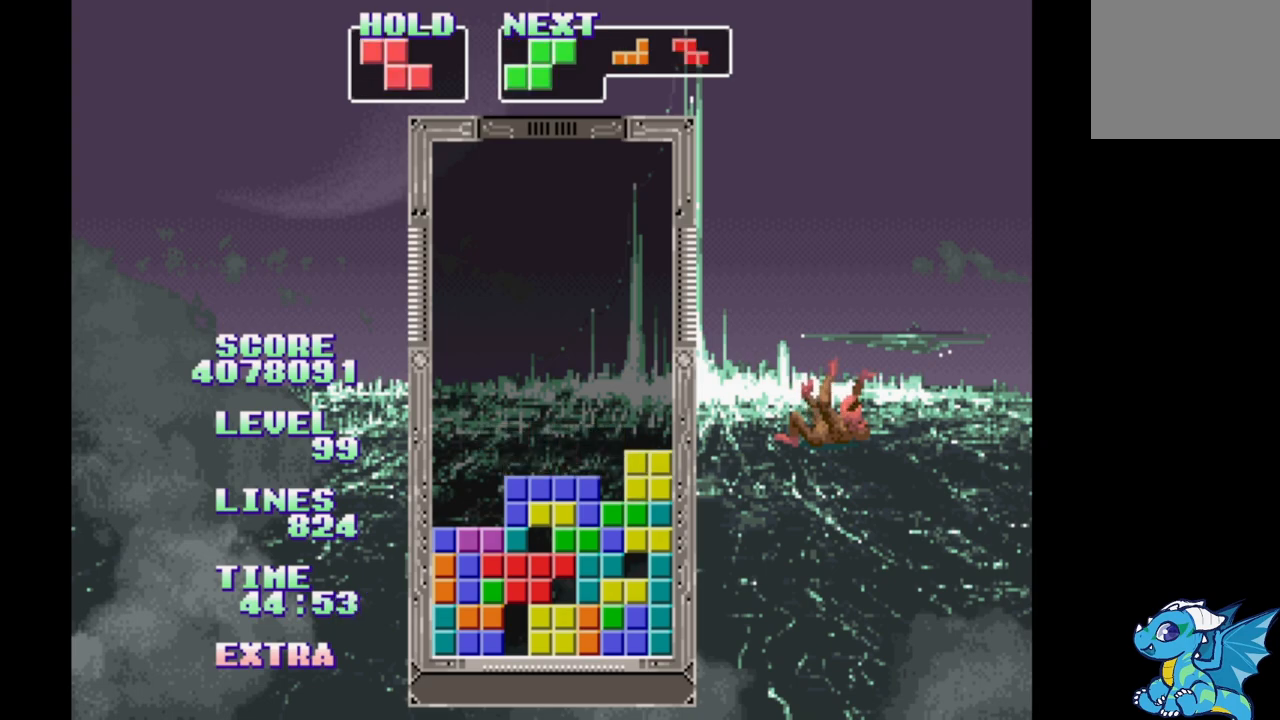
{"dt_ms": 500, "buttons": [], "events": [[283, "DPAD_UP", "down"], [383, "DPAD_UP", "up"]]}
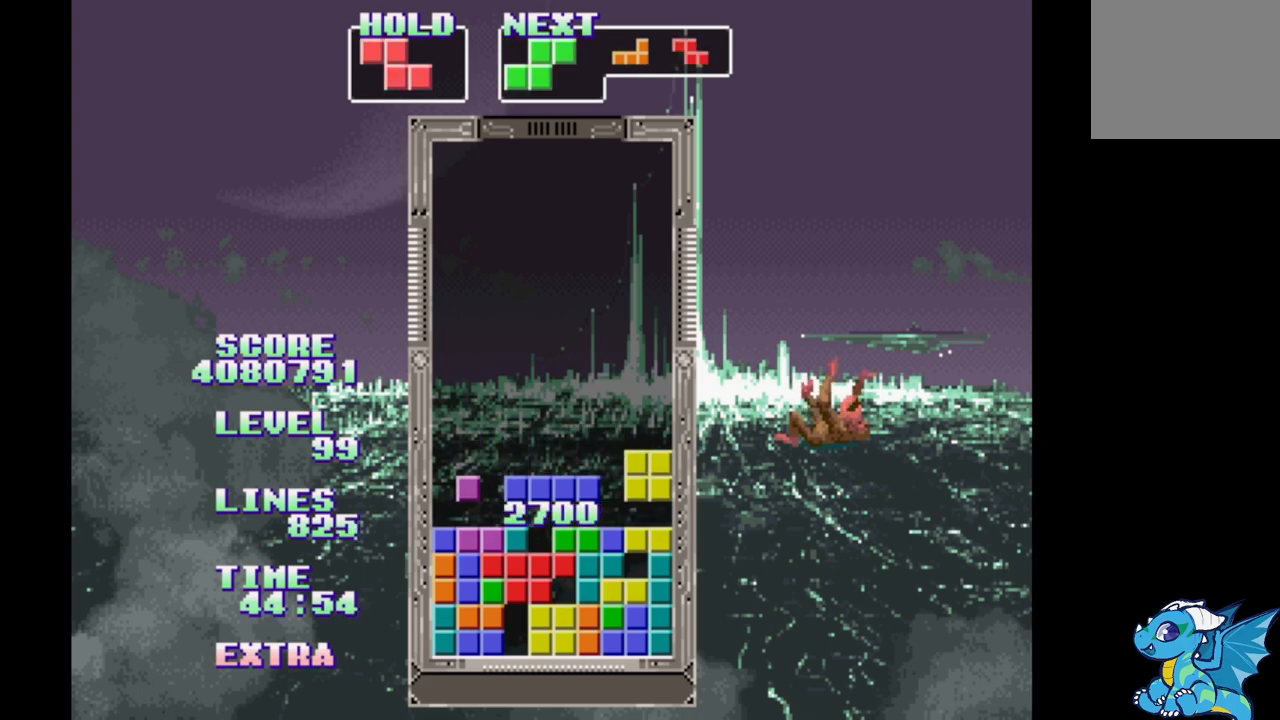
{"dt_ms": 500, "buttons": [], "events": []}
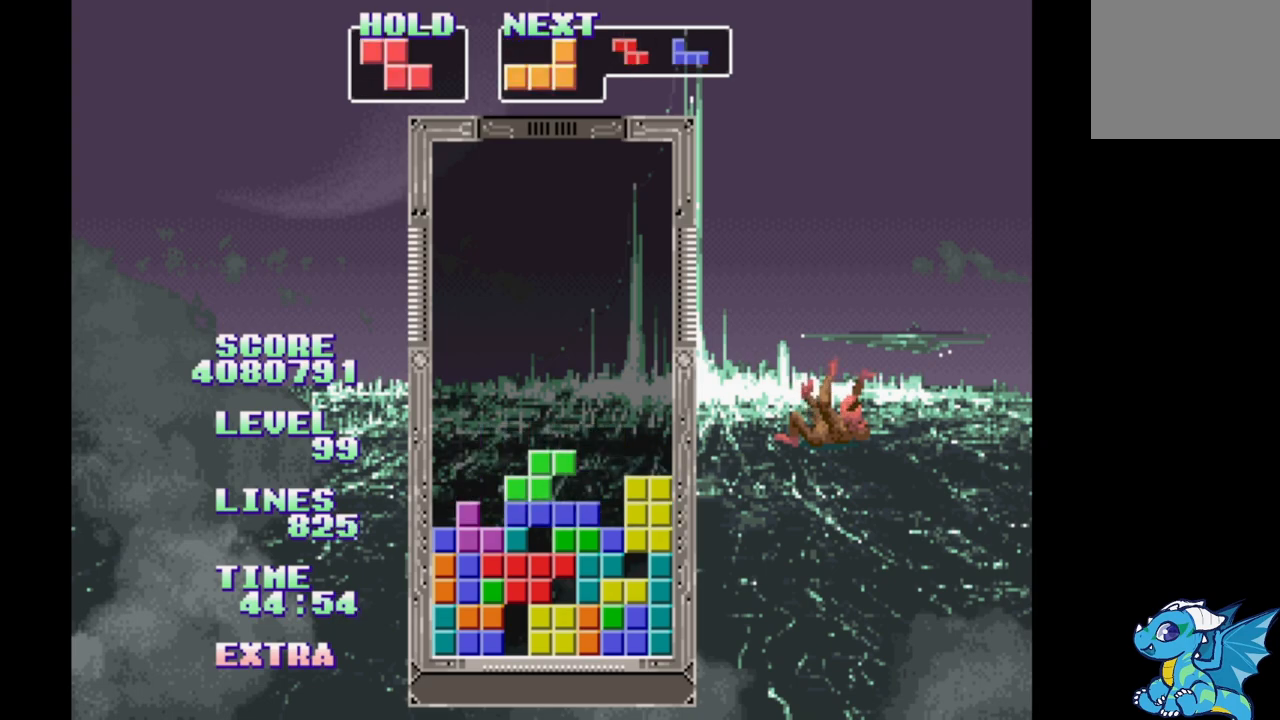
{"dt_ms": 500, "buttons": ["B"], "events": [[483, "B", "down"]]}
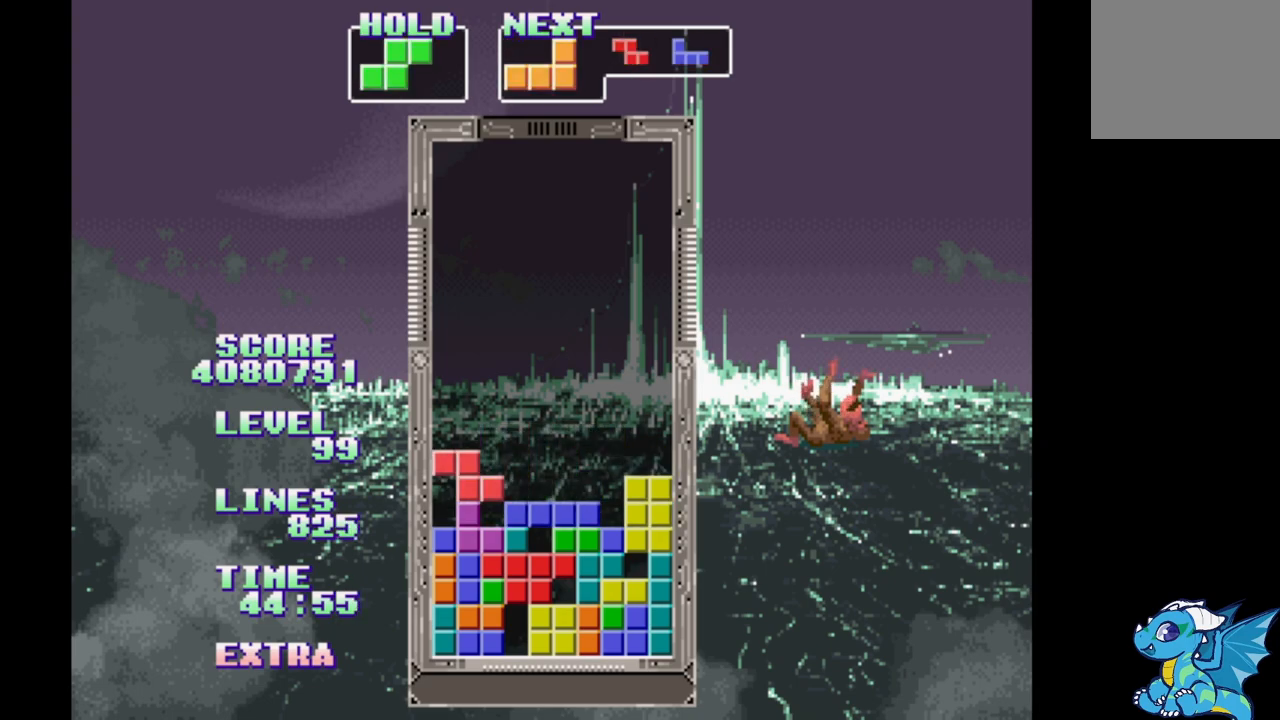
{"dt_ms": 500, "buttons": [], "events": [[117, "B", "up"], [200, "B", "down"], [267, "B", "up"], [367, "B", "down"], [450, "B", "up"]]}
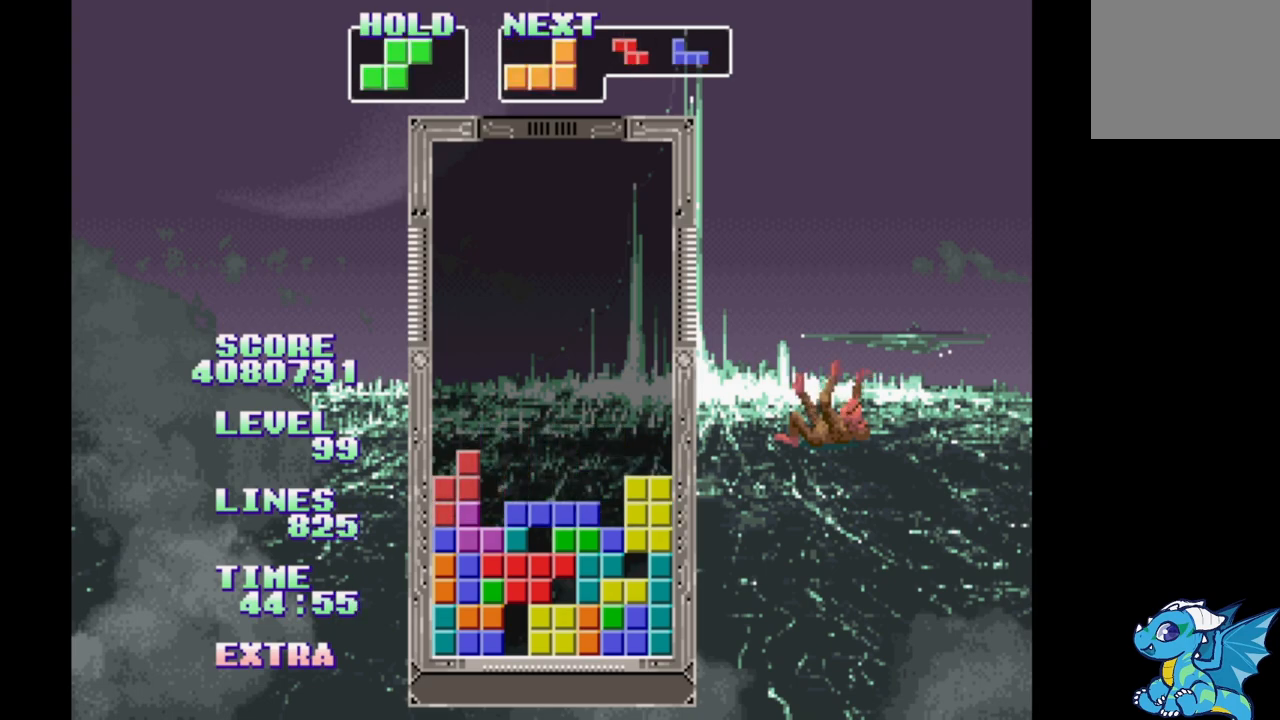
{"dt_ms": 500, "buttons": [], "events": [[33, "B", "down"], [133, "B", "up"], [217, "B", "down"], [317, "B", "up"]]}
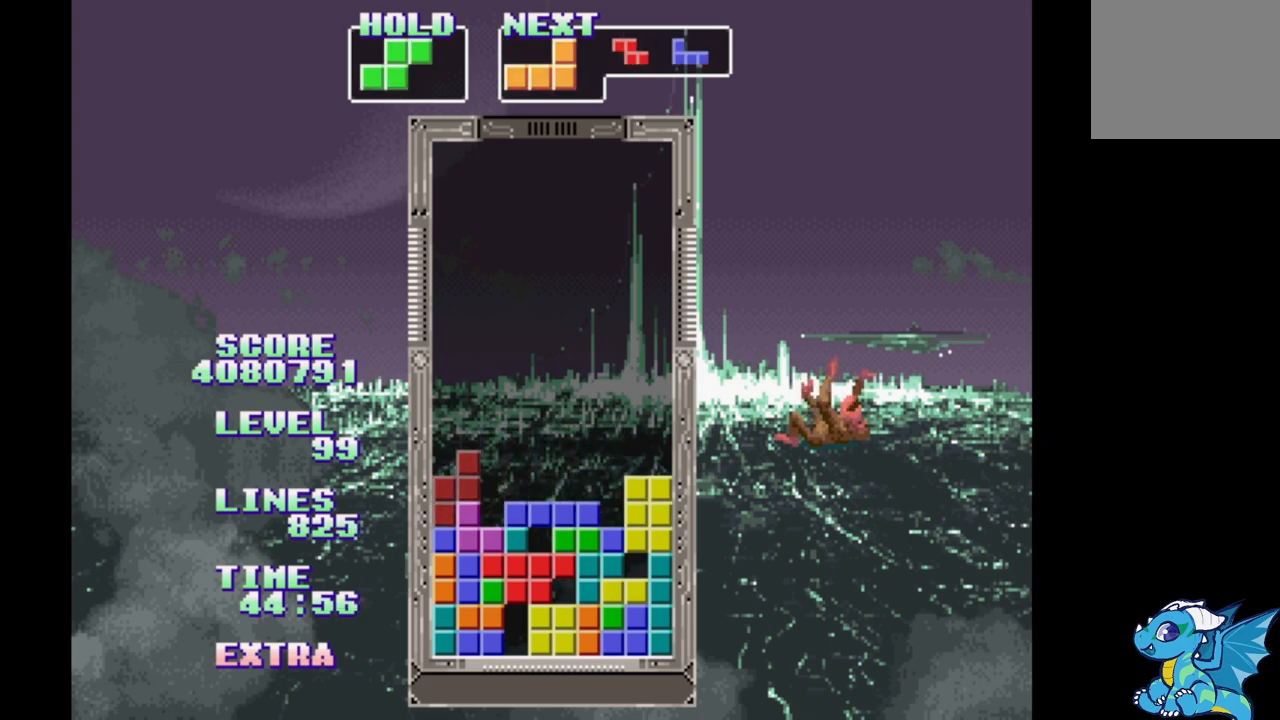
{"dt_ms": 1000, "buttons": []}
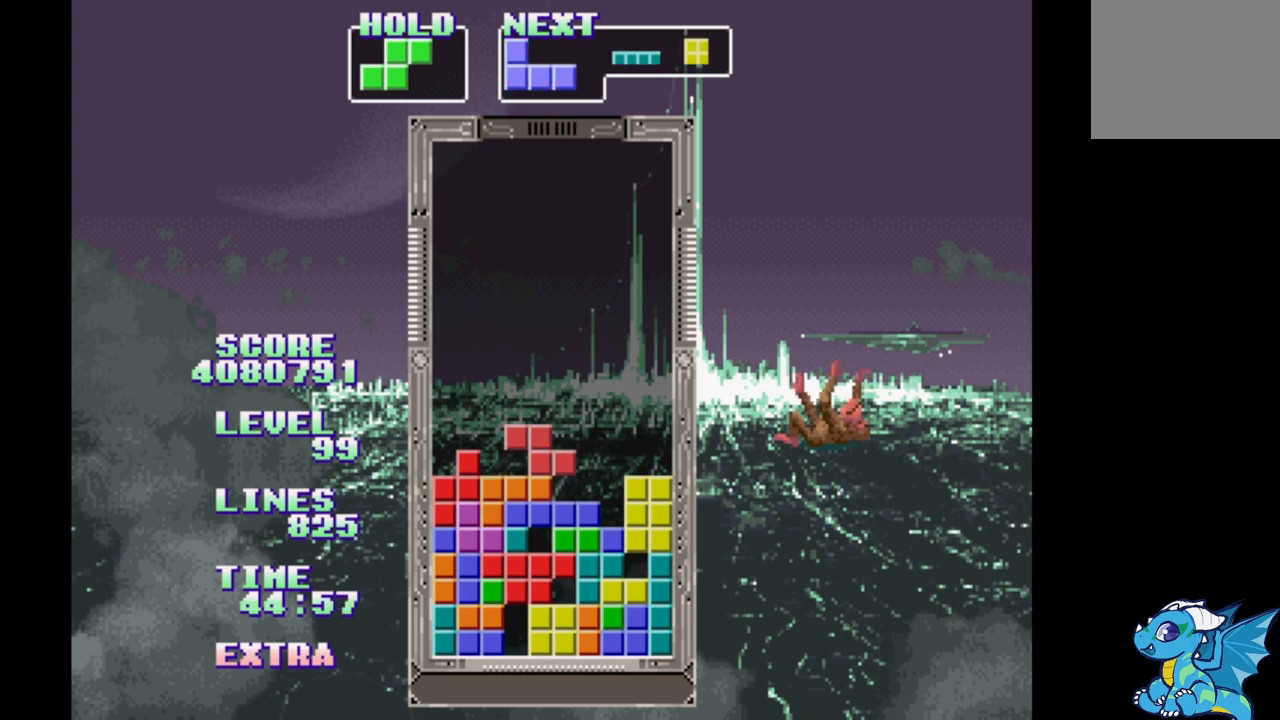
{"dt_ms": 500, "buttons": [], "events": [[50, "DPAD_RIGHT", "down"], [267, "DPAD_RIGHT", "up"]]}
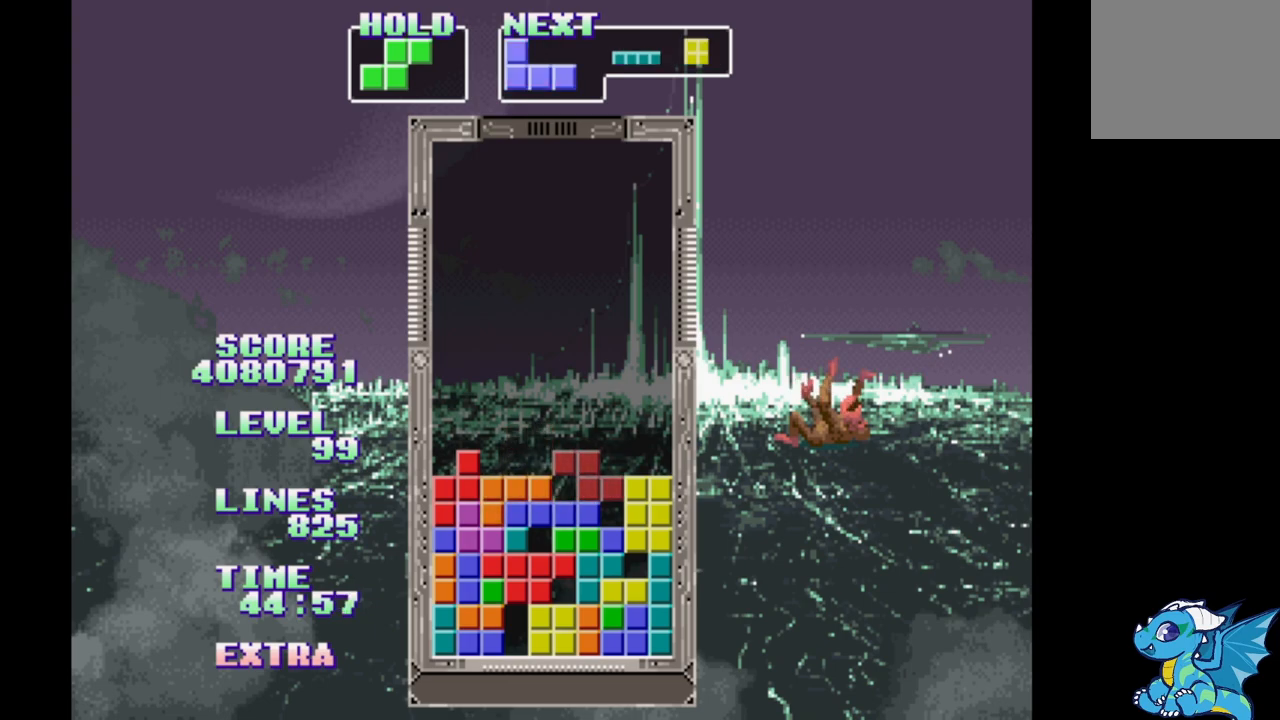
{"dt_ms": 500, "buttons": [], "events": [[50, "DPAD_RIGHT", "down"], [167, "DPAD_RIGHT", "up"], [350, "B", "down"], [467, "B", "up"]]}
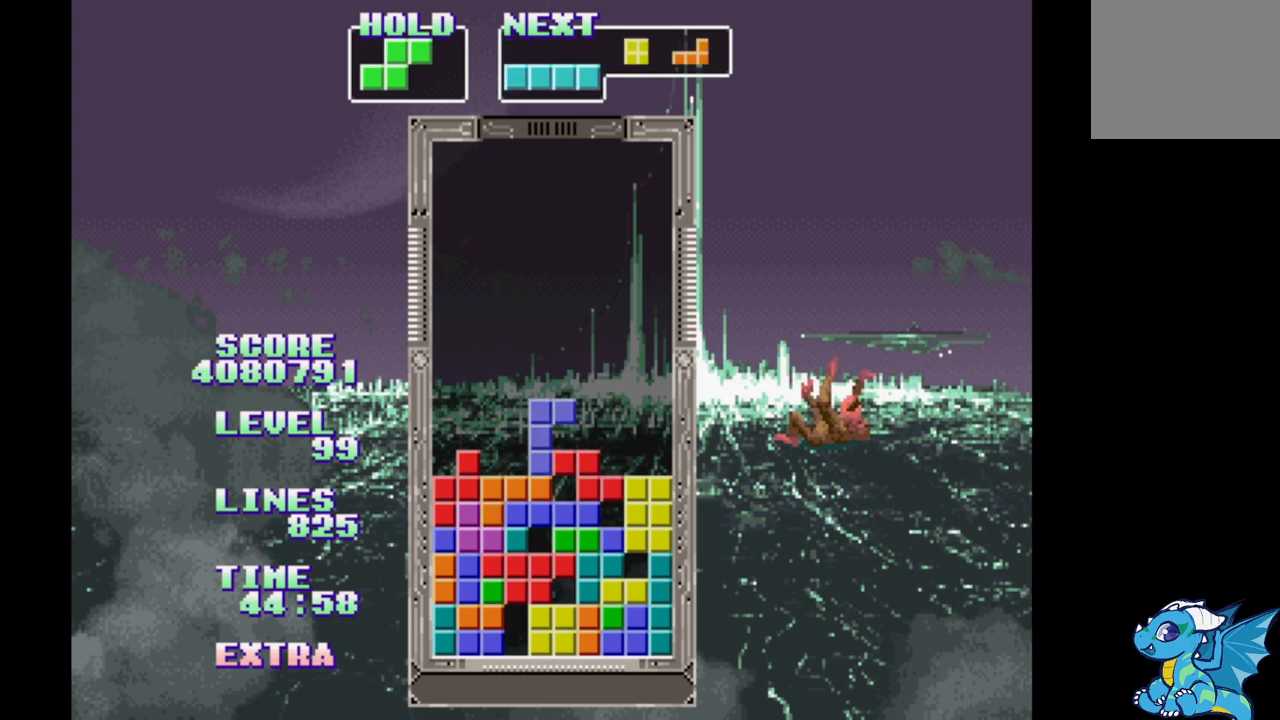
{"dt_ms": 500, "buttons": [], "events": [[33, "B", "down"], [100, "B", "up"], [183, "B", "down"], [283, "B", "up"], [383, "B", "down"], [450, "B", "up"]]}
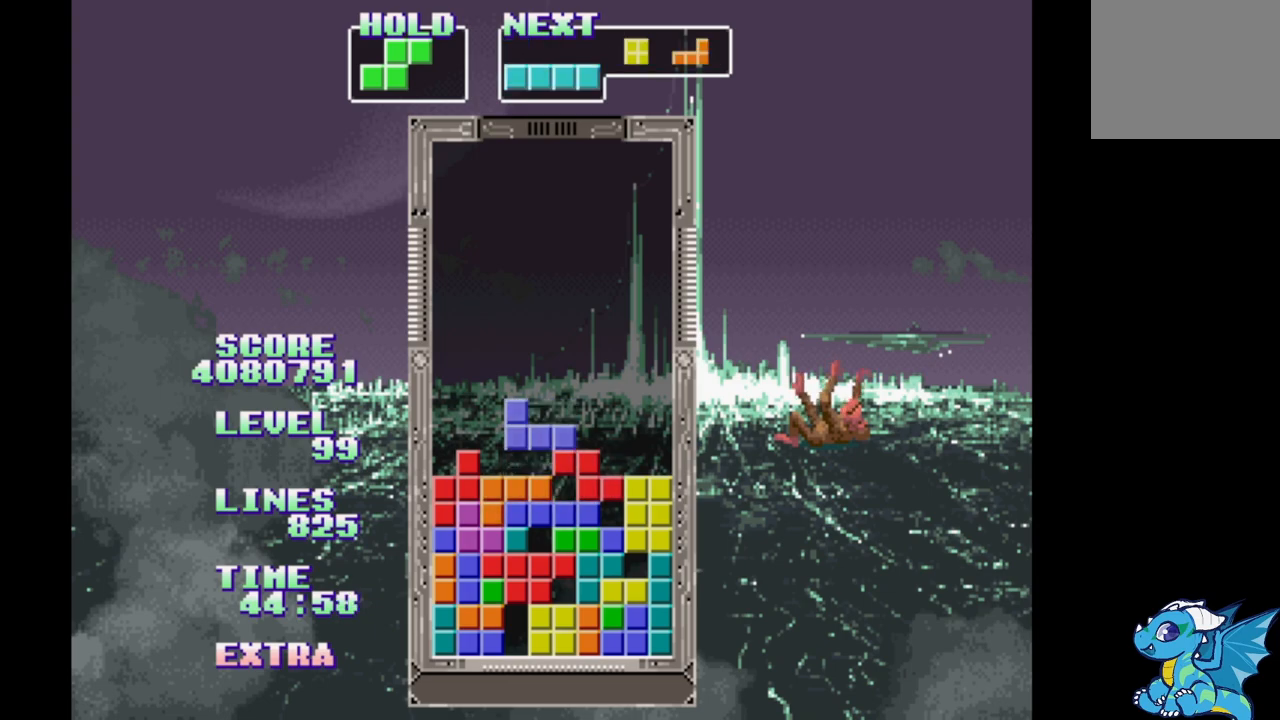
{"dt_ms": 500, "buttons": ["B"], "events": [[50, "B", "down"], [133, "B", "up"], [250, "B", "down"], [317, "B", "up"], [433, "B", "down"]]}
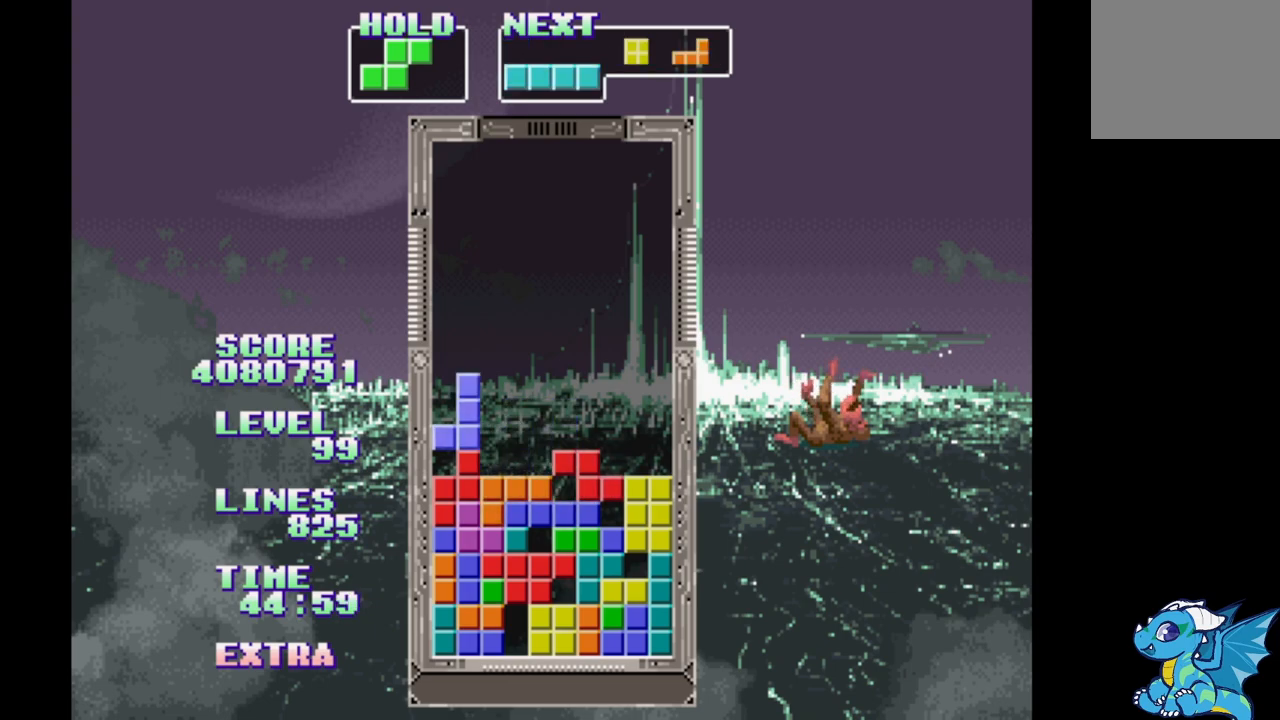
{"dt_ms": 500, "buttons": ["B"], "events": [[17, "B", "up"], [117, "B", "down"], [200, "B", "up"], [300, "B", "down"], [400, "B", "up"], [483, "B", "down"]]}
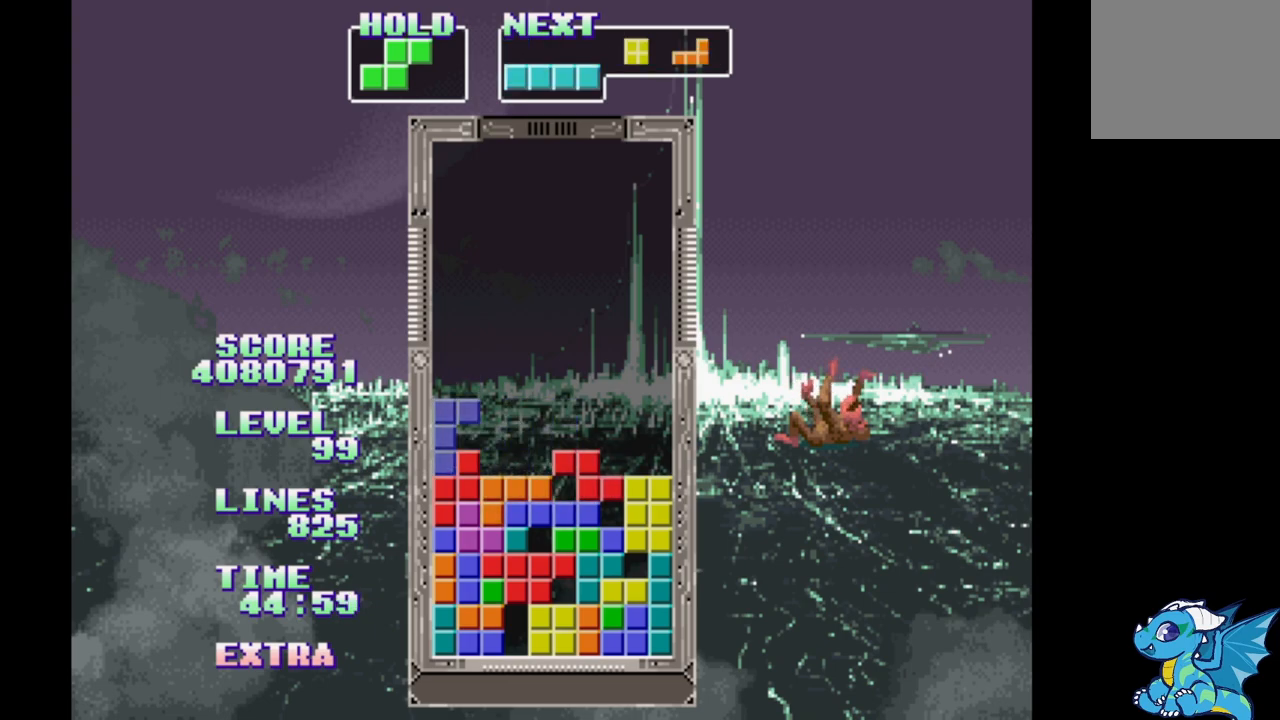
{"dt_ms": 500, "buttons": [], "events": [[50, "B", "up"], [150, "B", "down"], [233, "B", "up"], [317, "B", "down"], [433, "B", "up"]]}
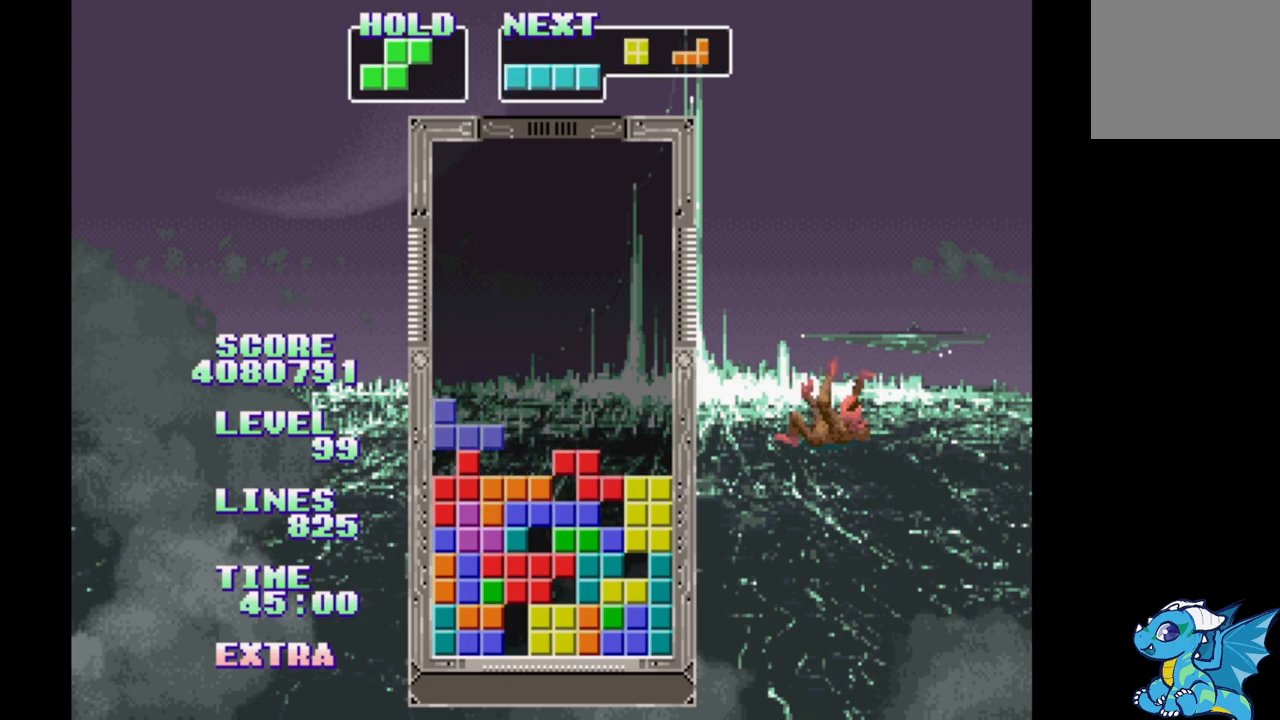
{"dt_ms": 500, "buttons": [], "events": [[300, "DPAD_RIGHT", "down"], [483, "DPAD_RIGHT", "up"]]}